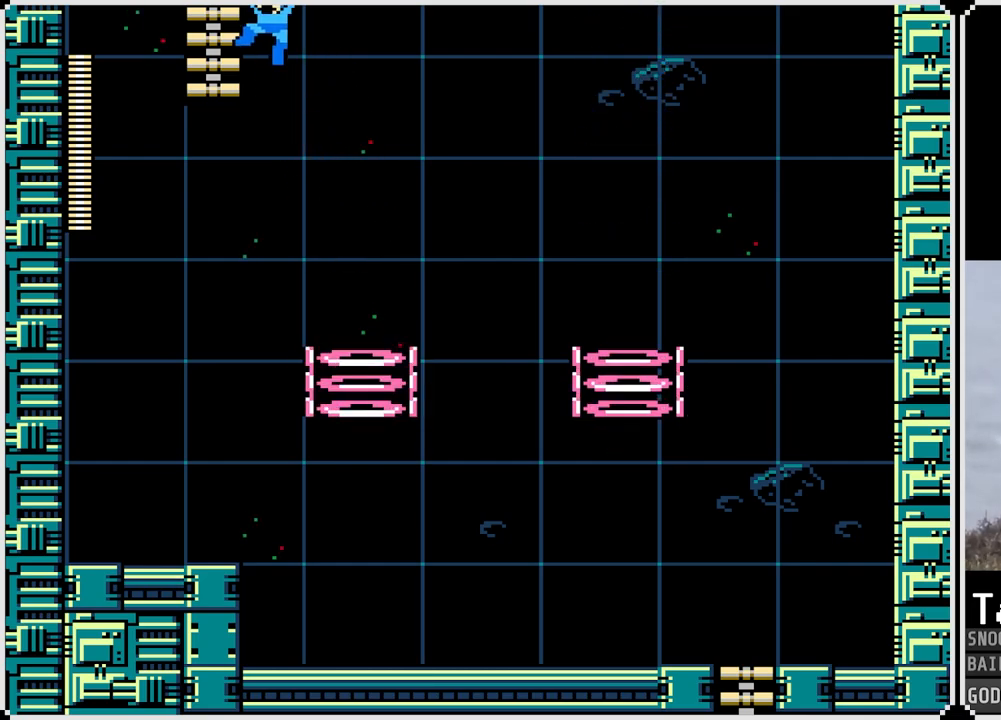
Gameplay with a controller (PlayStation layout); each line is a JSON object with the inputs held at the frame after it. "events" lists button and stick changes between this image and that frame as [ms after this image, input, new state], when the widget could be followed in between.
{"buttons": ["DPAD_UP", "DPAD_RIGHT"], "left_stick": "center", "right_stick": "center", "events": [[67, "DPAD_UP", "down"], [233, "DPAD_LEFT", "up"], [417, "DPAD_RIGHT", "down"]]}
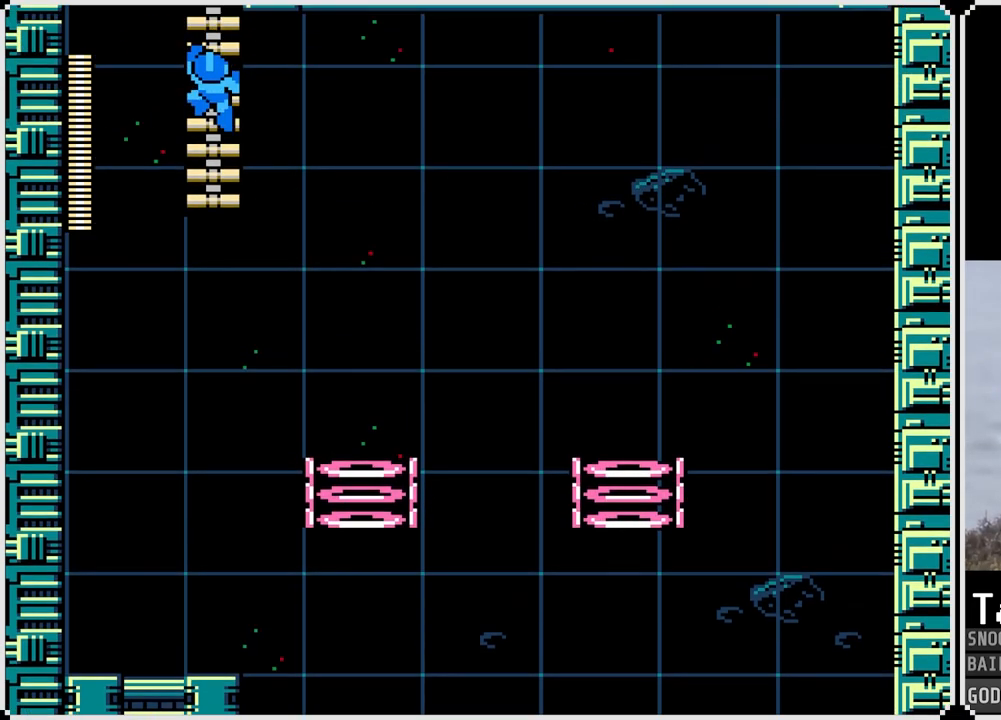
{"buttons": ["DPAD_UP"], "left_stick": "center", "right_stick": "center", "events": [[34, "DPAD_RIGHT", "up"]]}
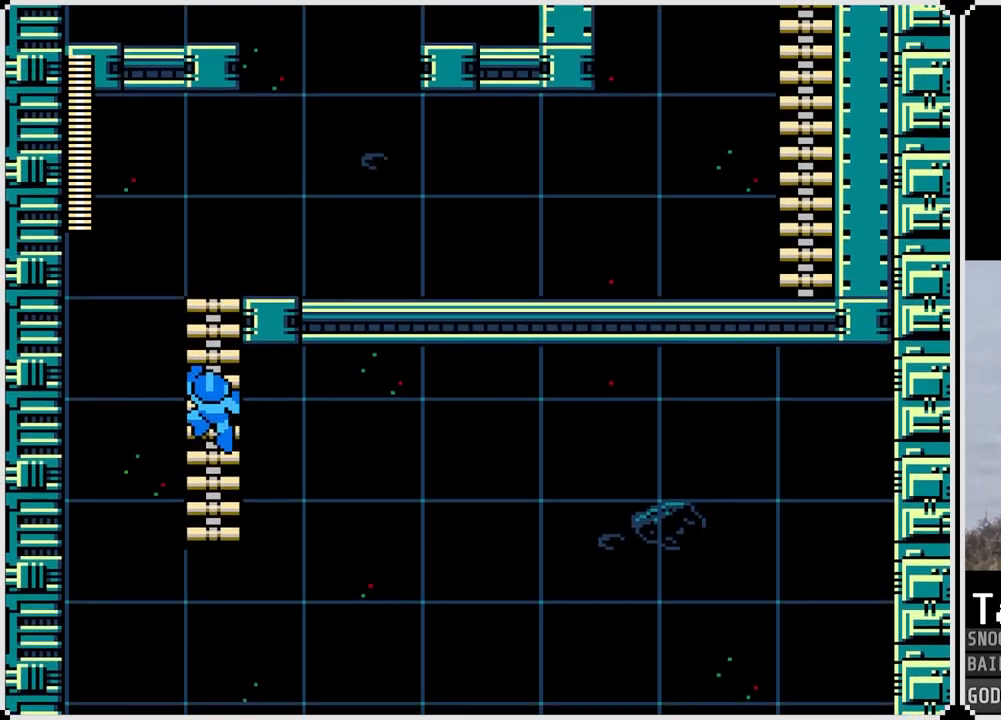
{"buttons": ["DPAD_UP"], "left_stick": "center", "right_stick": "center", "events": []}
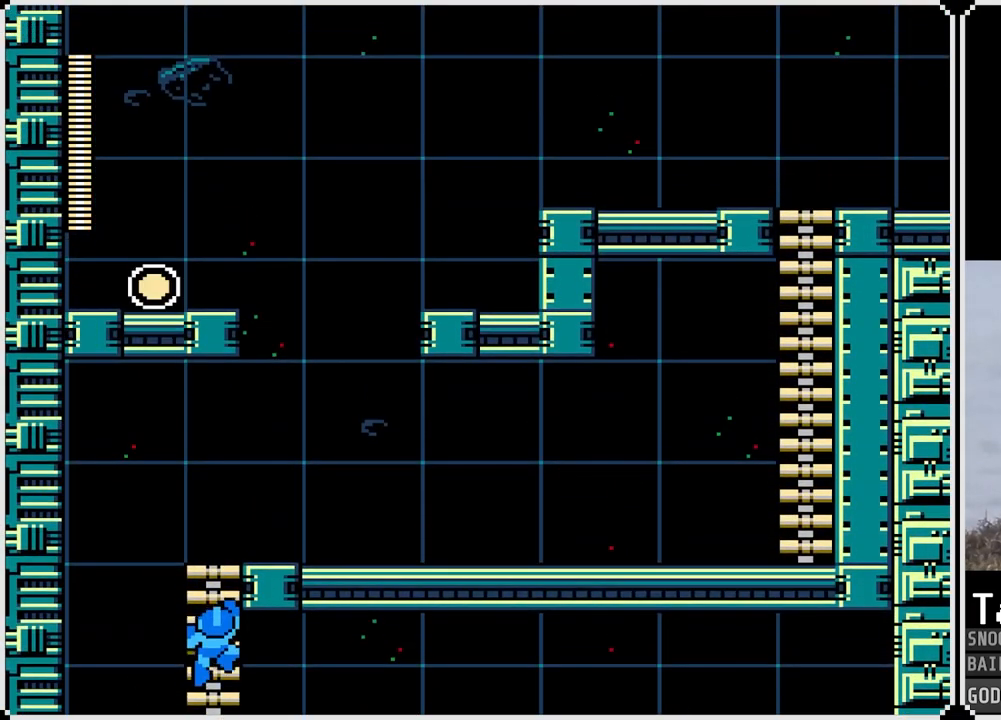
{"buttons": ["DPAD_RIGHT"], "left_stick": "center", "right_stick": "center", "events": [[317, "DPAD_RIGHT", "down"], [334, "DPAD_UP", "up"]]}
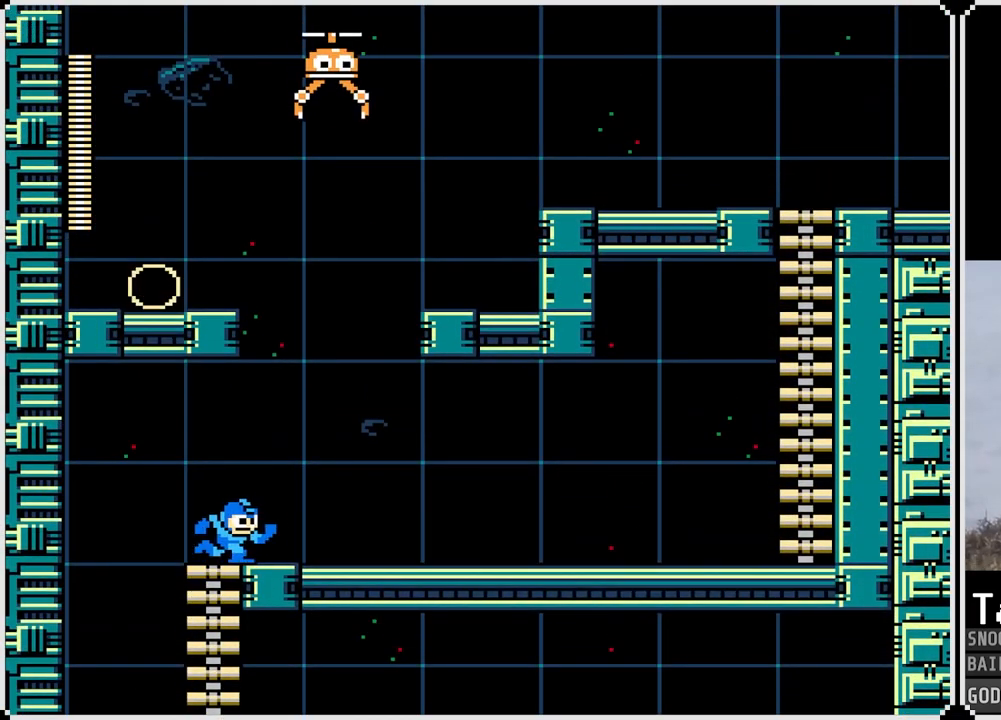
{"buttons": [], "left_stick": "center", "right_stick": "center", "events": [[183, "DPAD_RIGHT", "up"]]}
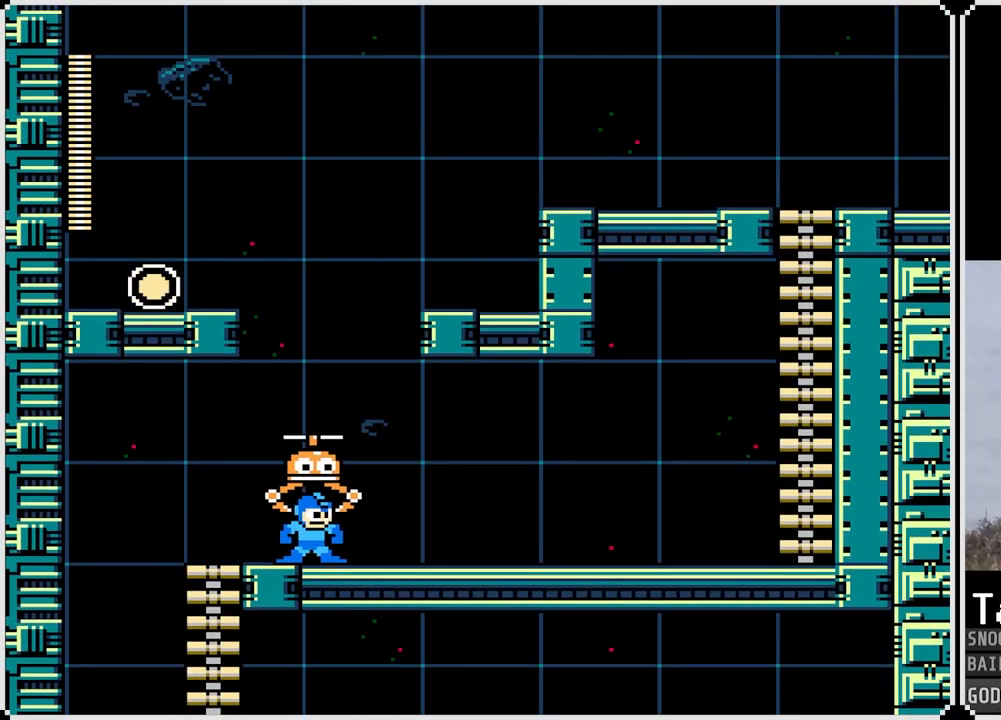
{"buttons": [], "left_stick": "center", "right_stick": "center", "events": []}
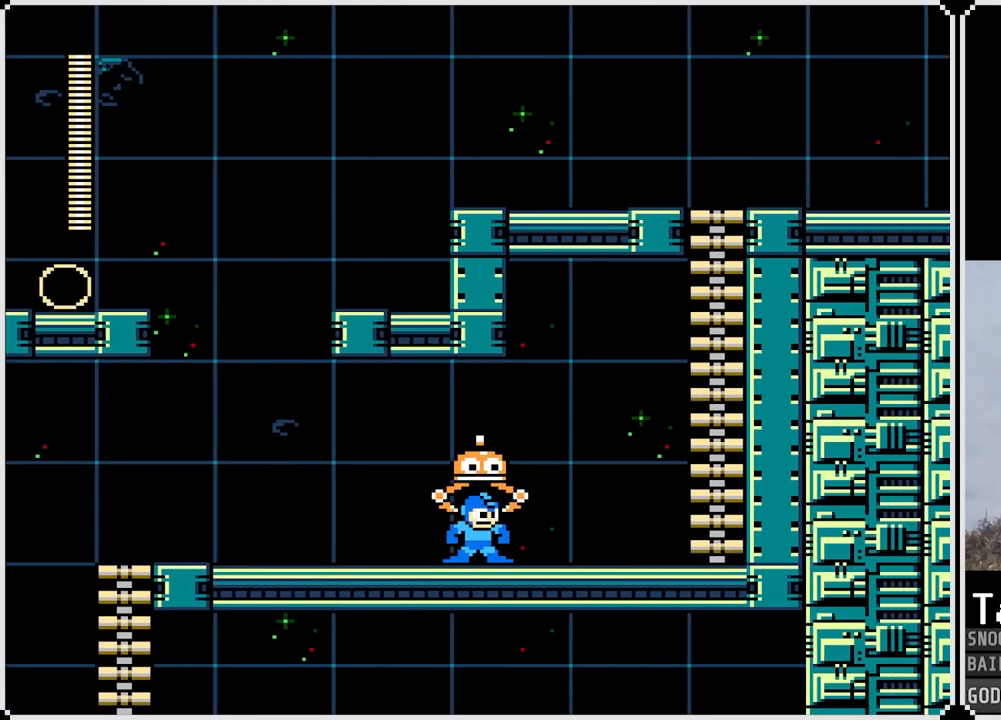
{"buttons": [], "left_stick": "center", "right_stick": "center", "events": []}
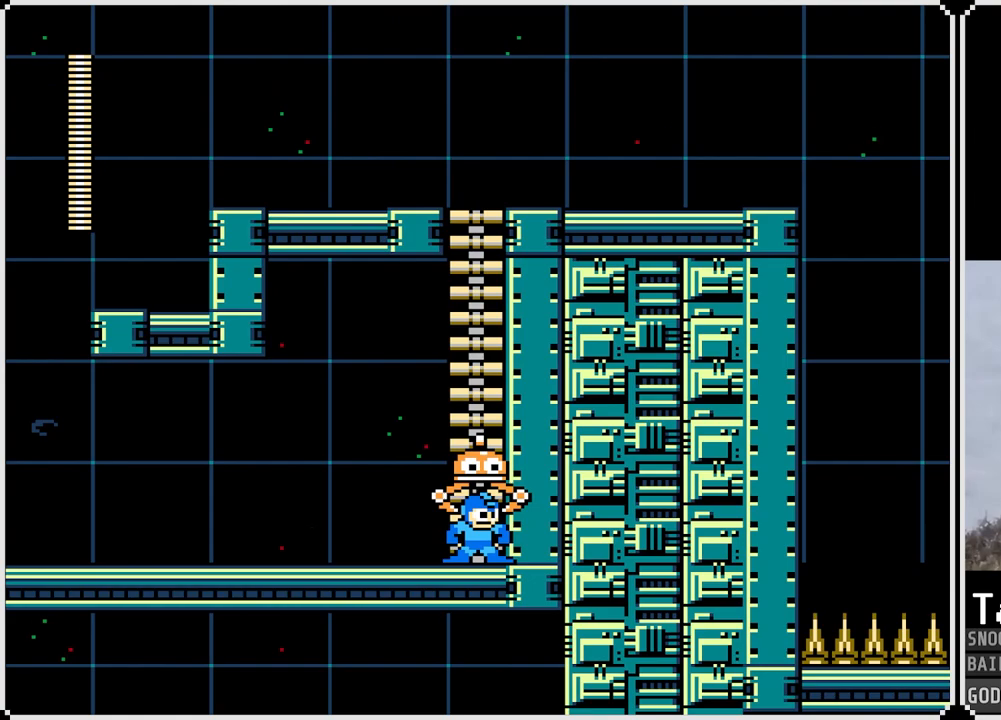
{"buttons": [], "left_stick": "center", "right_stick": "center", "events": []}
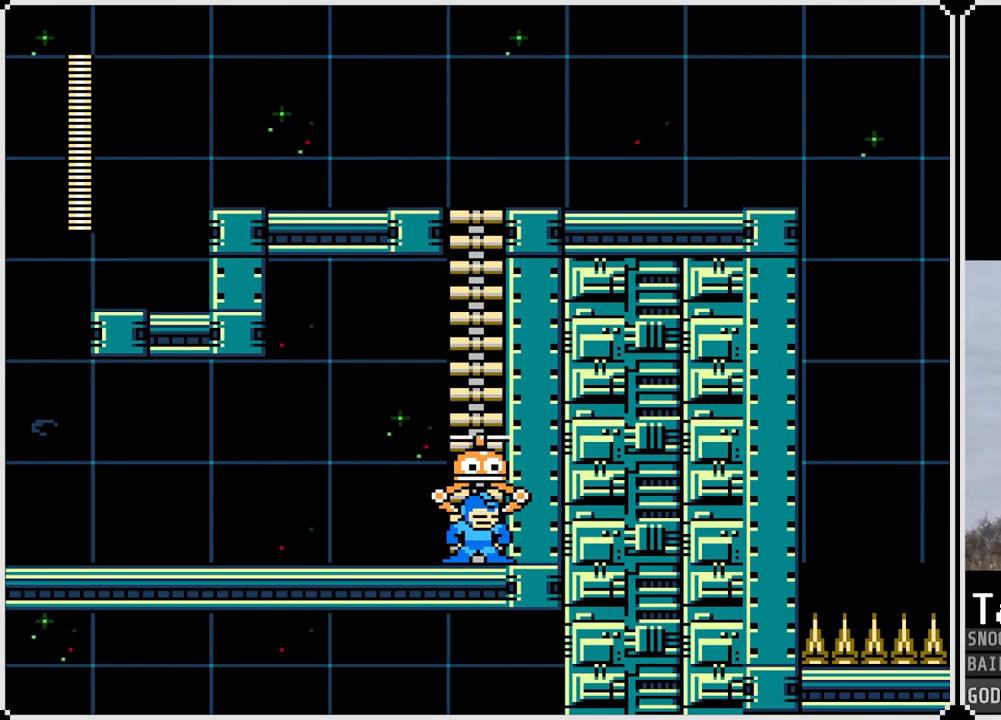
{"buttons": [], "left_stick": "center", "right_stick": "center", "events": []}
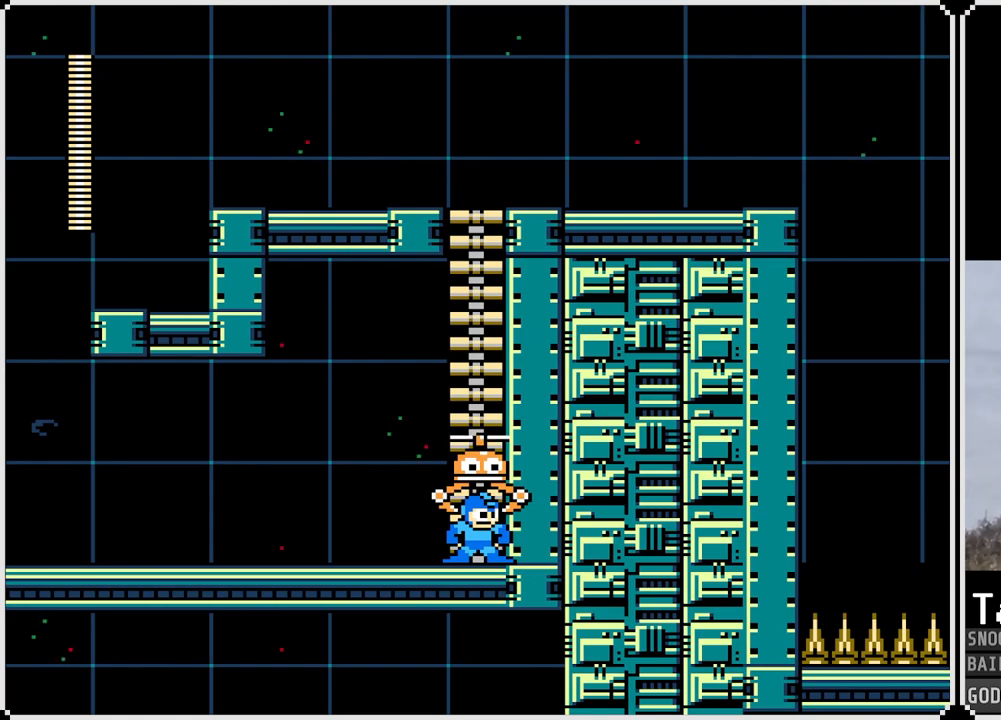
{"buttons": [], "left_stick": "center", "right_stick": "center", "events": [[16, "DPAD_LEFT", "down"], [150, "DPAD_LEFT", "up"], [317, "DPAD_RIGHT", "down"], [450, "DPAD_RIGHT", "up"]]}
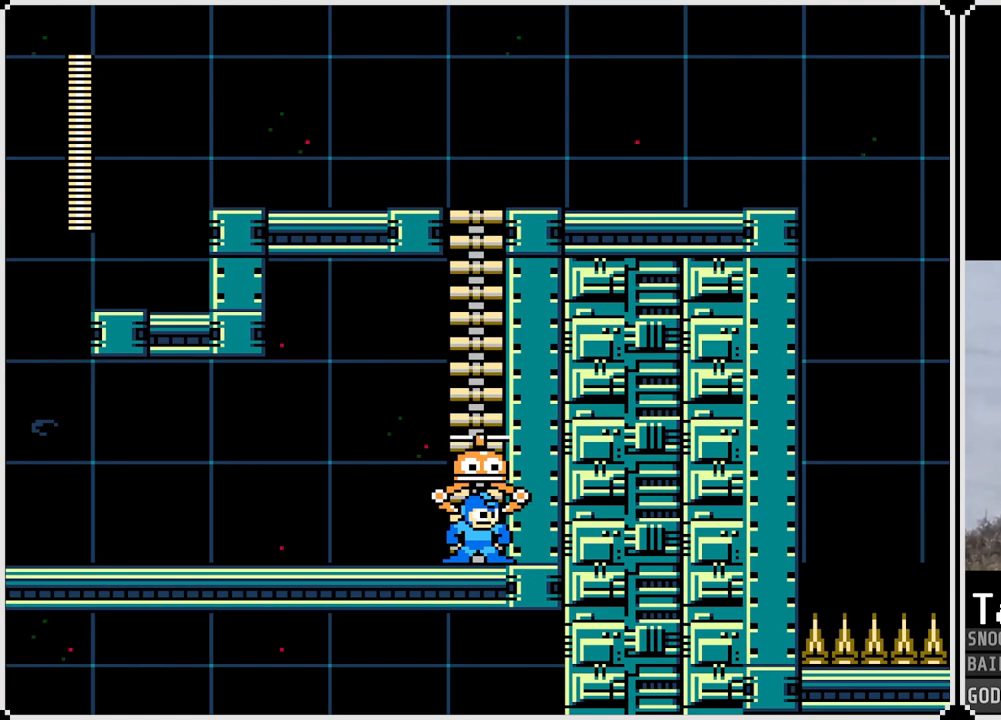
{"buttons": [], "left_stick": "center", "right_stick": "center", "events": []}
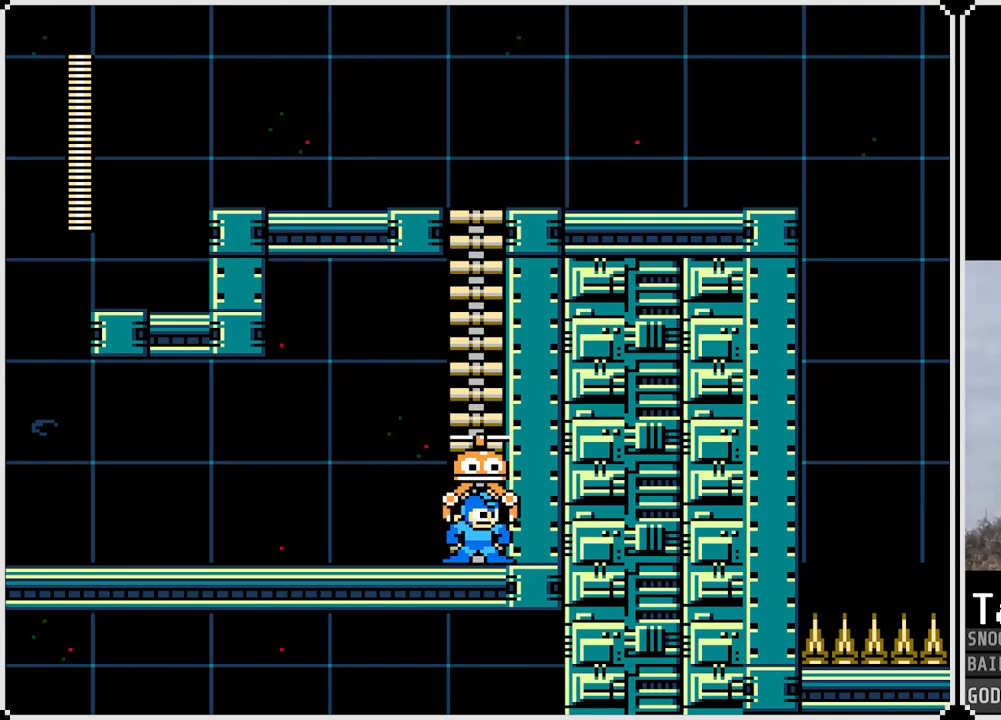
{"buttons": ["CROSS"], "left_stick": "center", "right_stick": "center", "events": [[367, "CROSS", "down"]]}
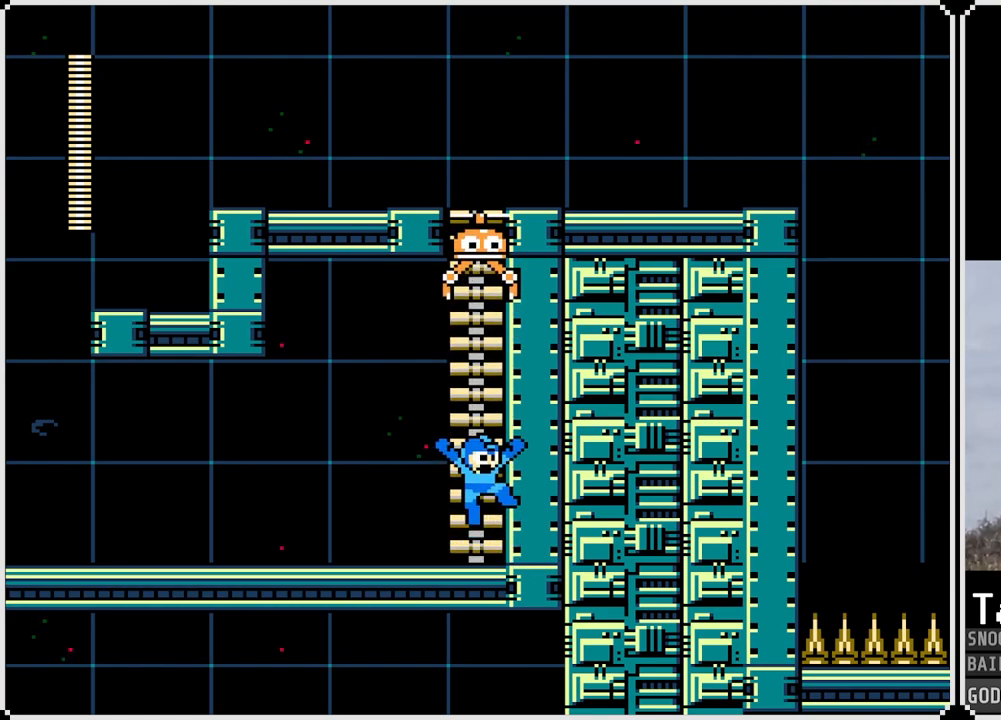
{"buttons": ["DPAD_UP"], "left_stick": "center", "right_stick": "center", "events": [[167, "DPAD_UP", "down"], [300, "CROSS", "up"]]}
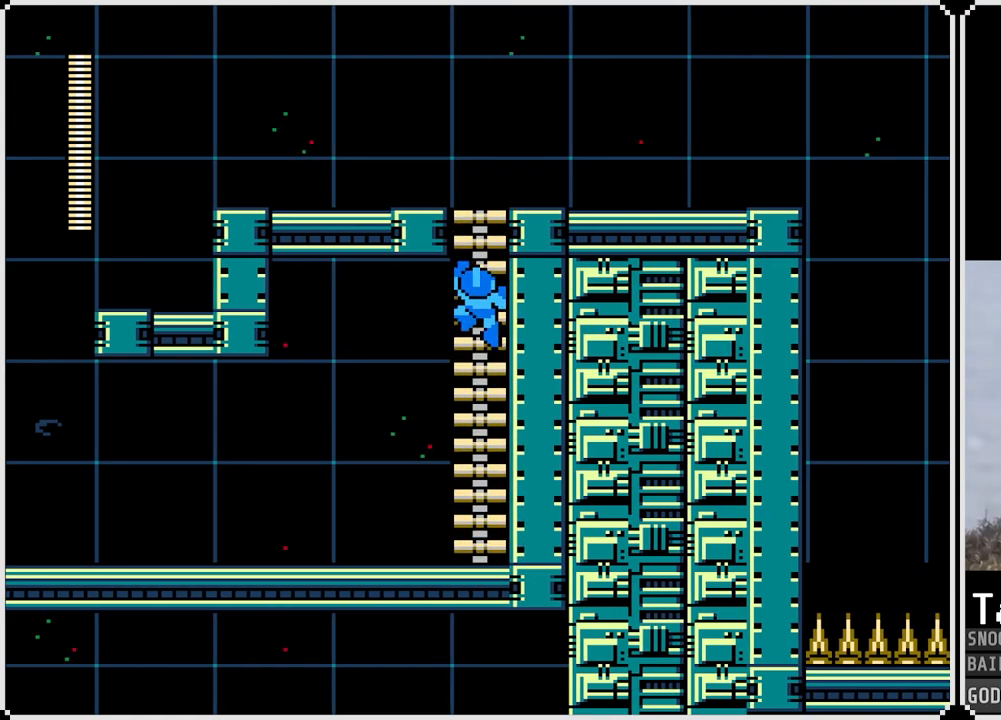
{"buttons": ["DPAD_UP"], "left_stick": "center", "right_stick": "center", "events": []}
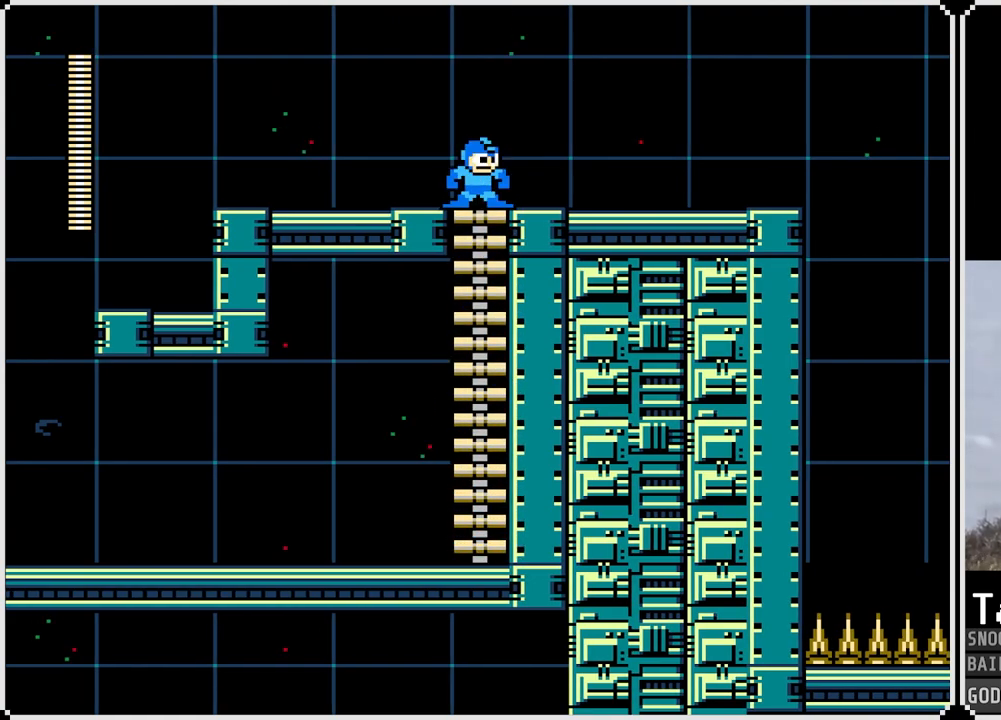
{"buttons": ["DPAD_RIGHT"], "left_stick": "center", "right_stick": "center", "events": [[17, "DPAD_RIGHT", "down"], [67, "DPAD_UP", "up"]]}
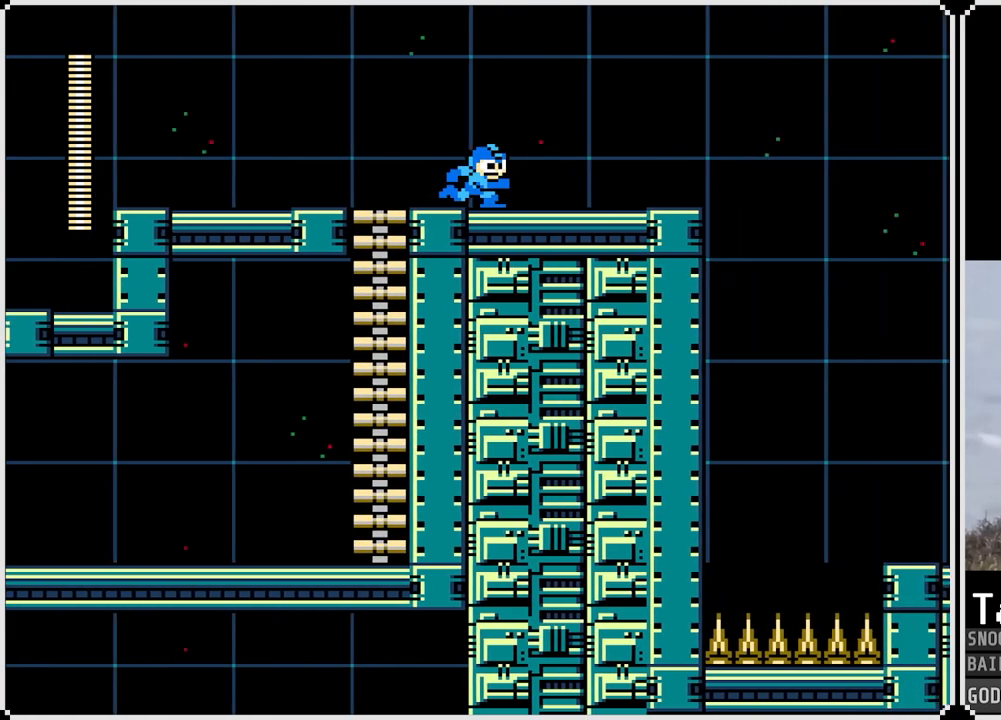
{"buttons": ["DPAD_RIGHT"], "left_stick": "center", "right_stick": "center", "events": []}
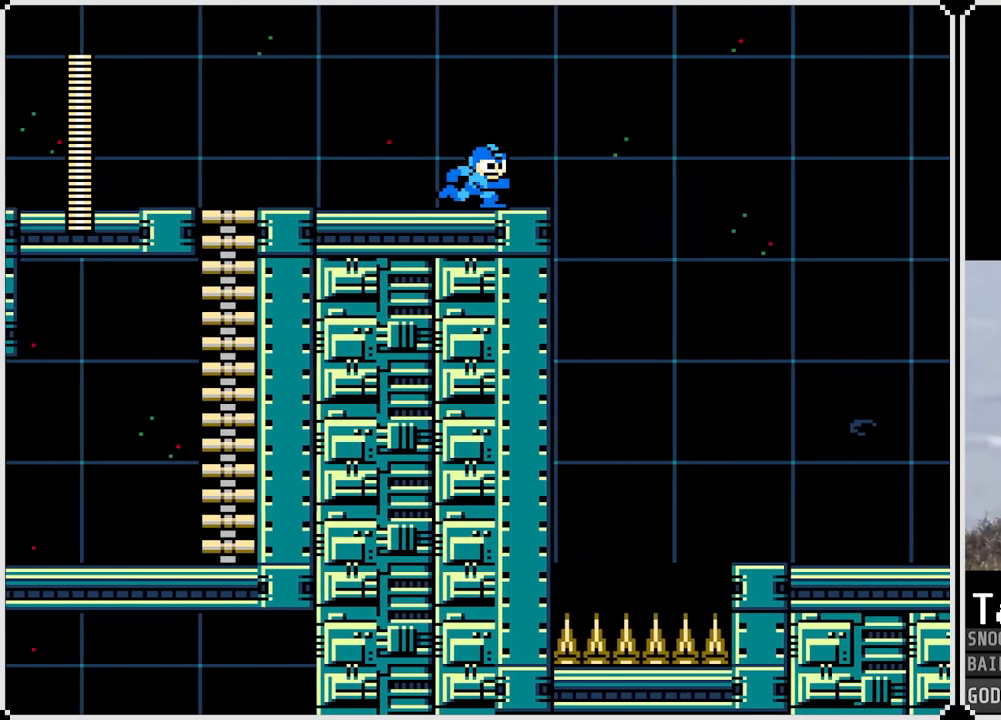
{"buttons": ["DPAD_RIGHT"], "left_stick": "center", "right_stick": "center", "events": [[117, "CROSS", "down"], [367, "CROSS", "up"]]}
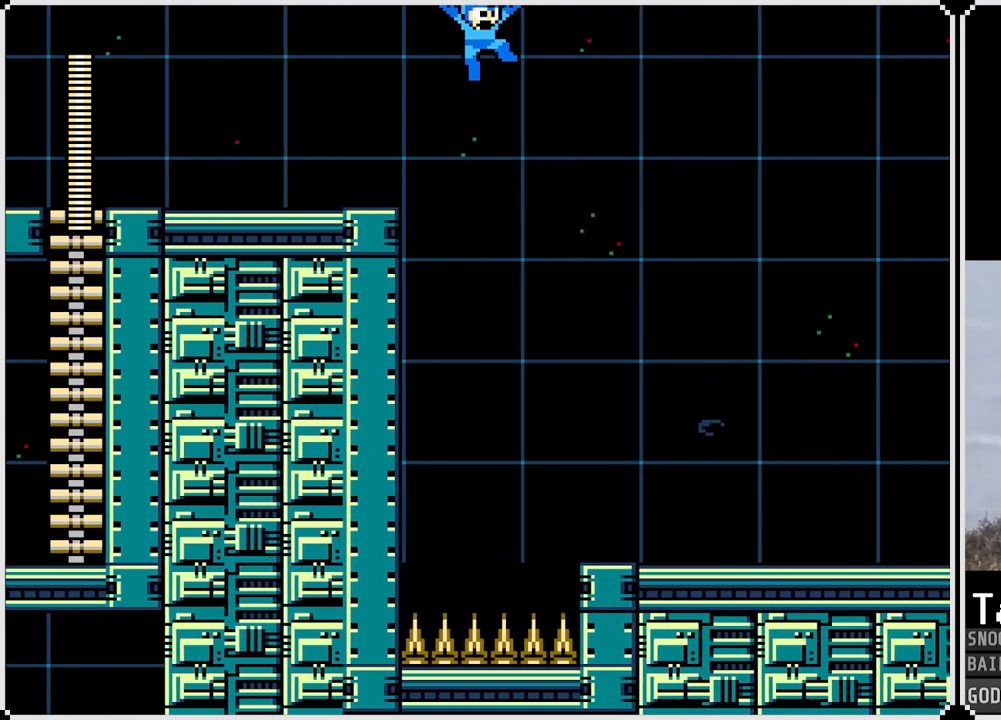
{"buttons": ["DPAD_RIGHT"], "left_stick": "center", "right_stick": "center", "events": []}
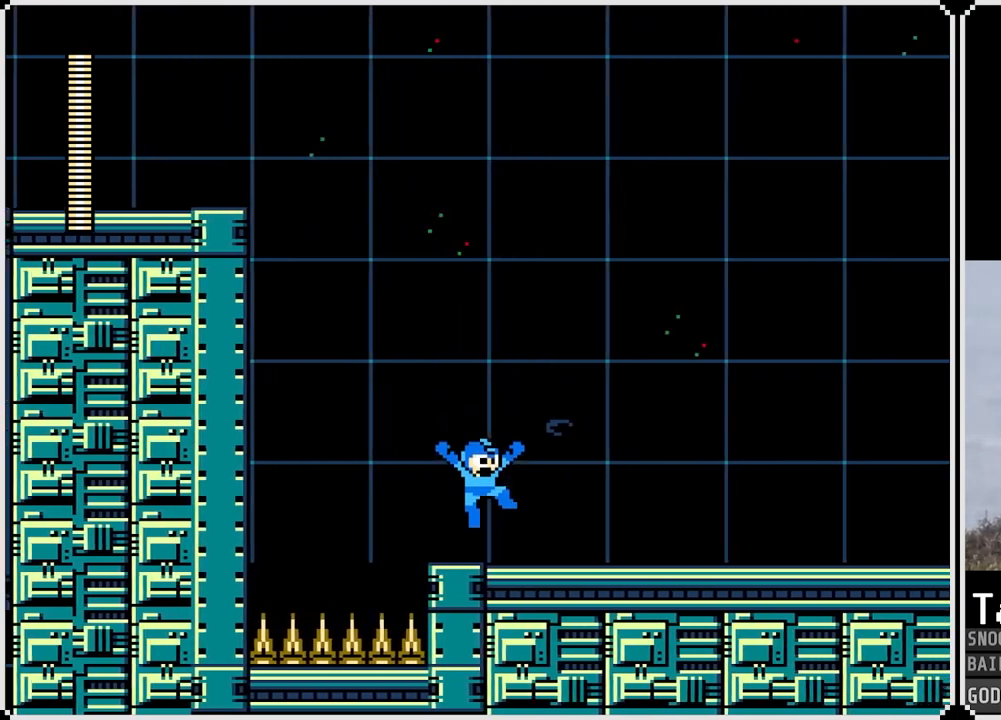
{"buttons": [], "left_stick": "center", "right_stick": "center", "events": [[367, "DPAD_RIGHT", "up"]]}
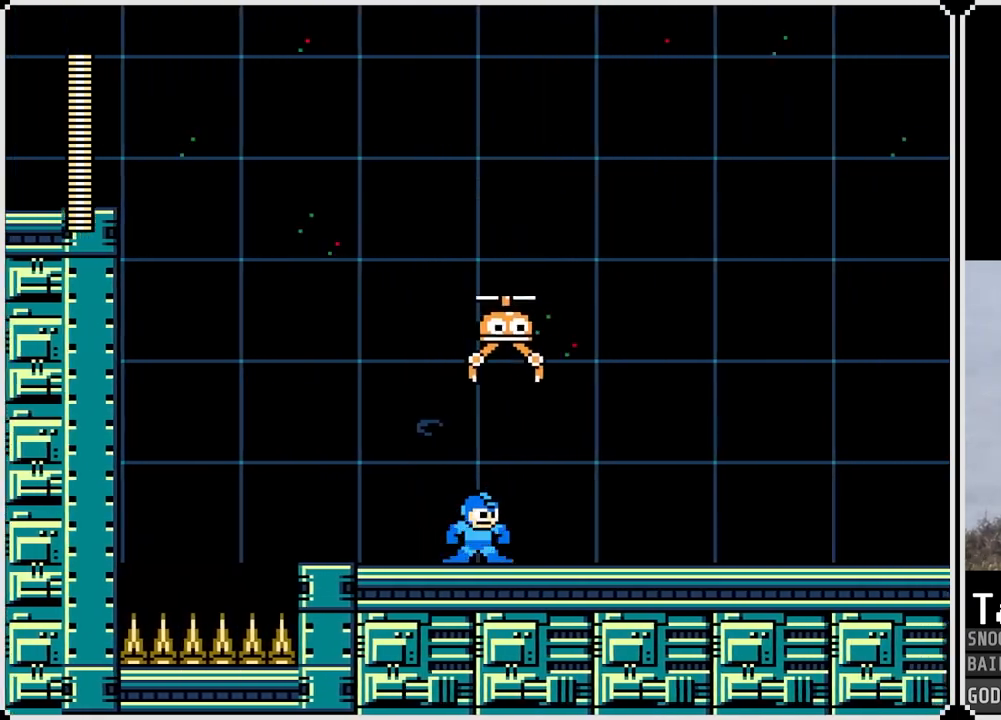
{"buttons": [], "left_stick": "center", "right_stick": "center", "events": []}
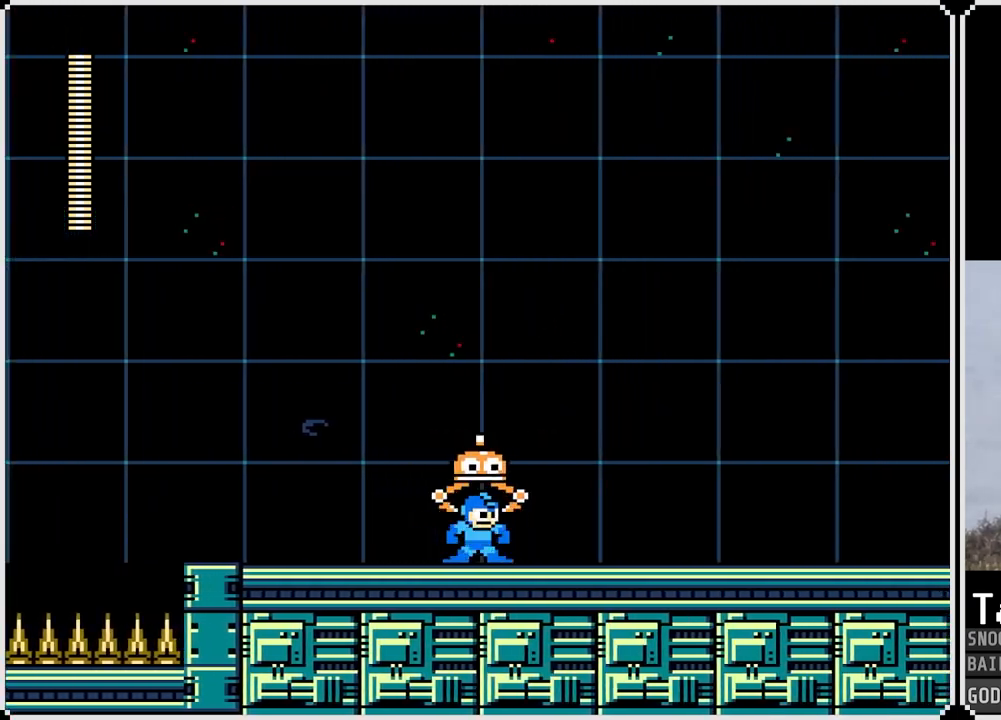
{"buttons": [], "left_stick": "center", "right_stick": "center", "events": []}
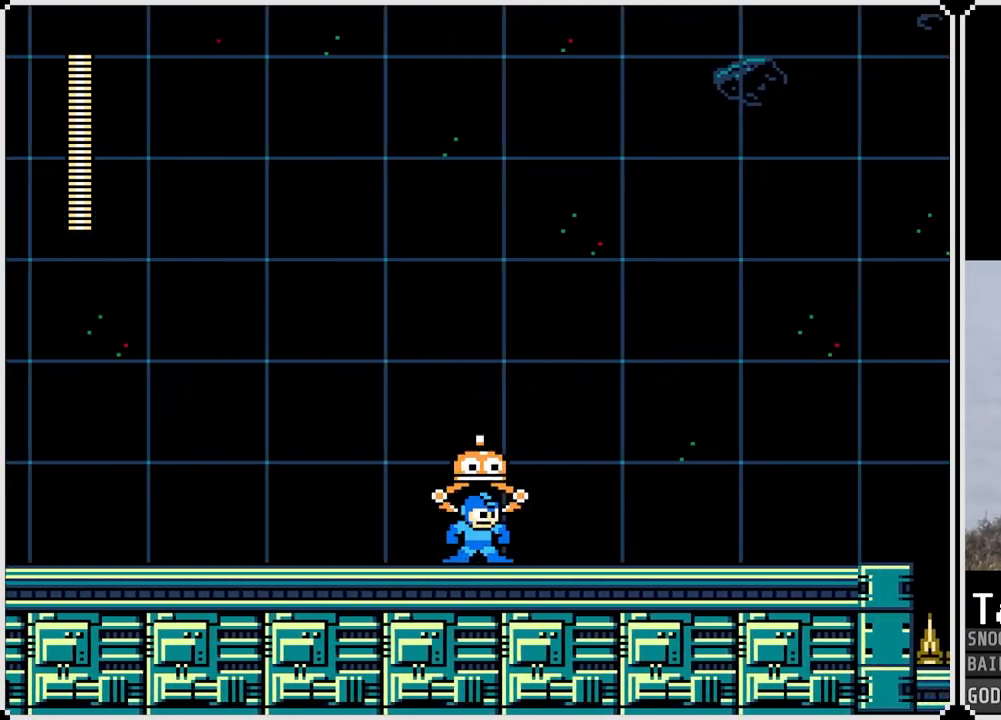
{"buttons": ["CROSS", "DPAD_RIGHT"], "left_stick": "center", "right_stick": "center", "events": [[383, "DPAD_RIGHT", "down"], [484, "CROSS", "down"]]}
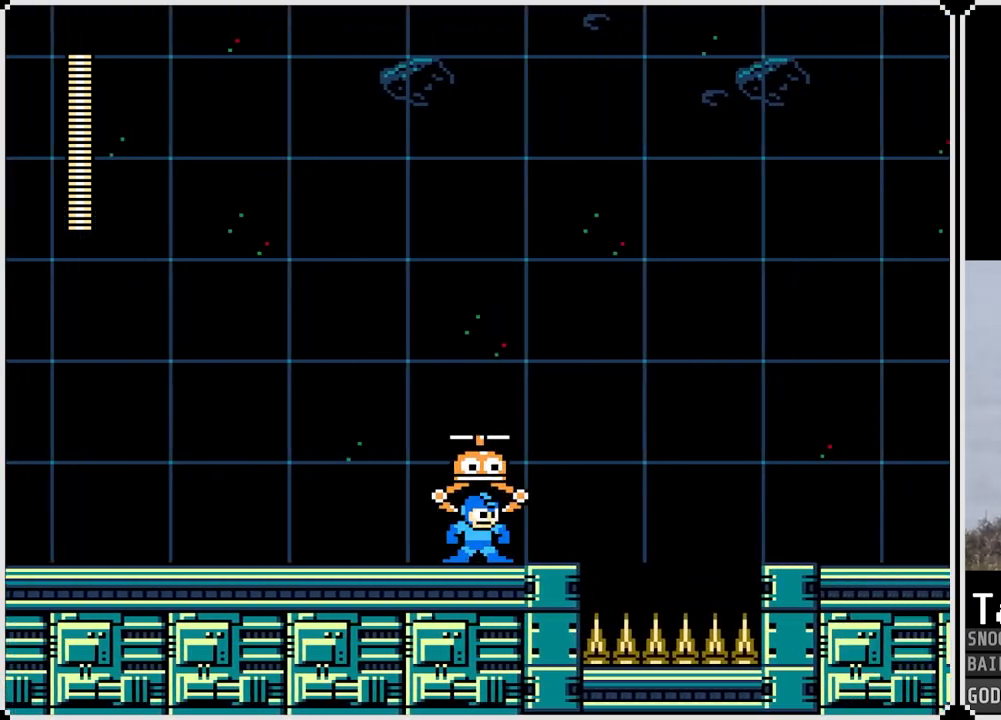
{"buttons": ["DPAD_RIGHT"], "left_stick": "center", "right_stick": "center", "events": [[167, "CROSS", "up"]]}
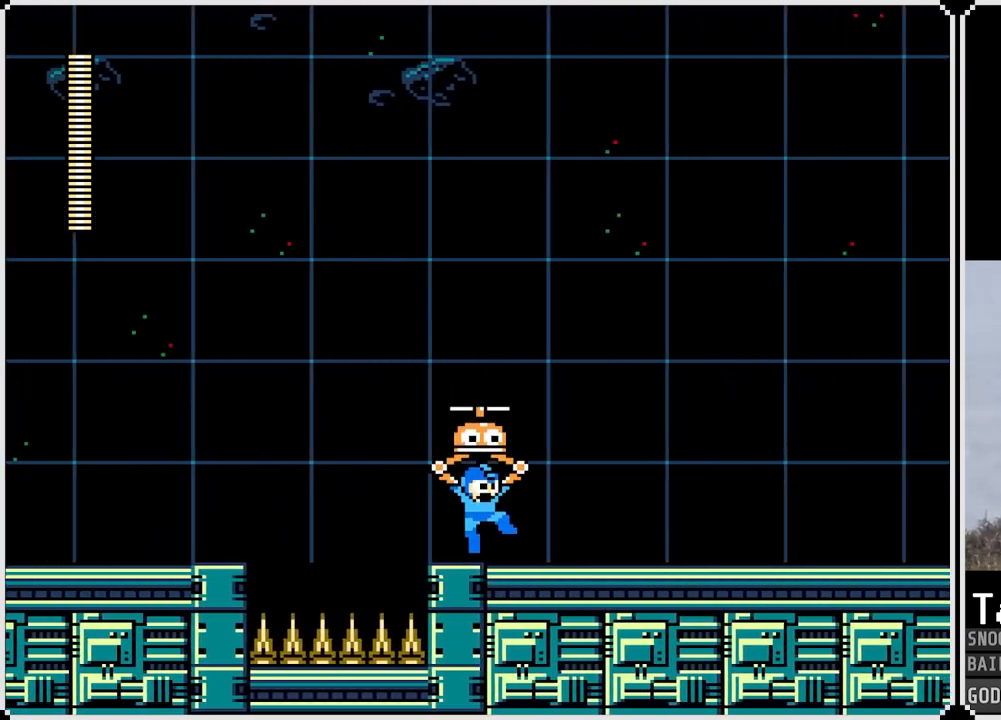
{"buttons": ["DPAD_RIGHT"], "left_stick": "center", "right_stick": "center", "events": []}
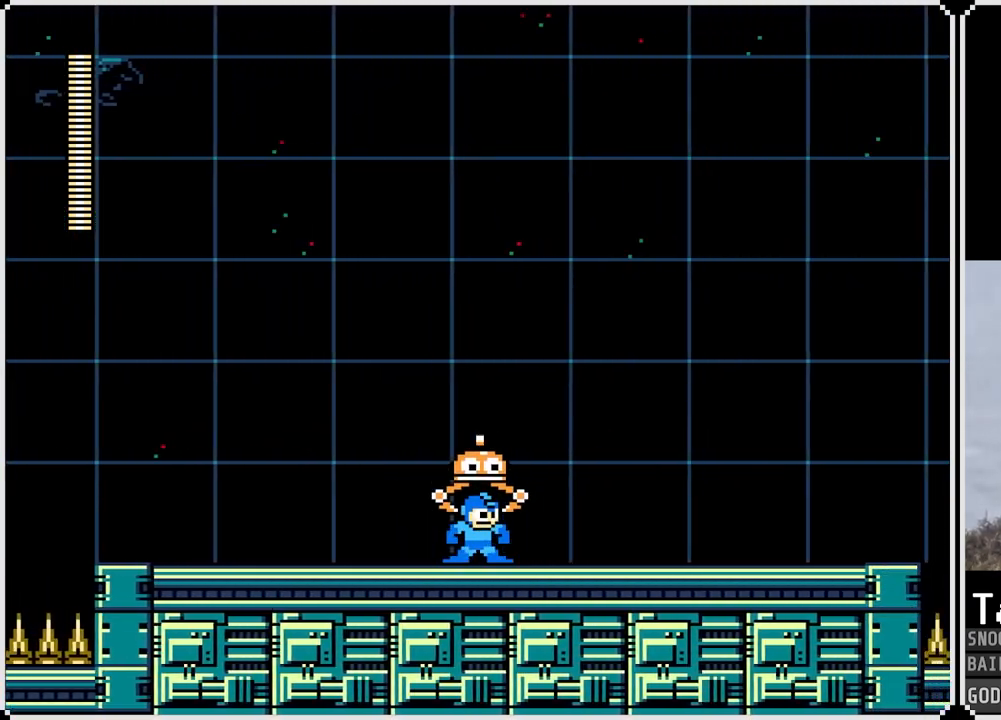
{"buttons": ["DPAD_RIGHT"], "left_stick": "center", "right_stick": "center", "events": []}
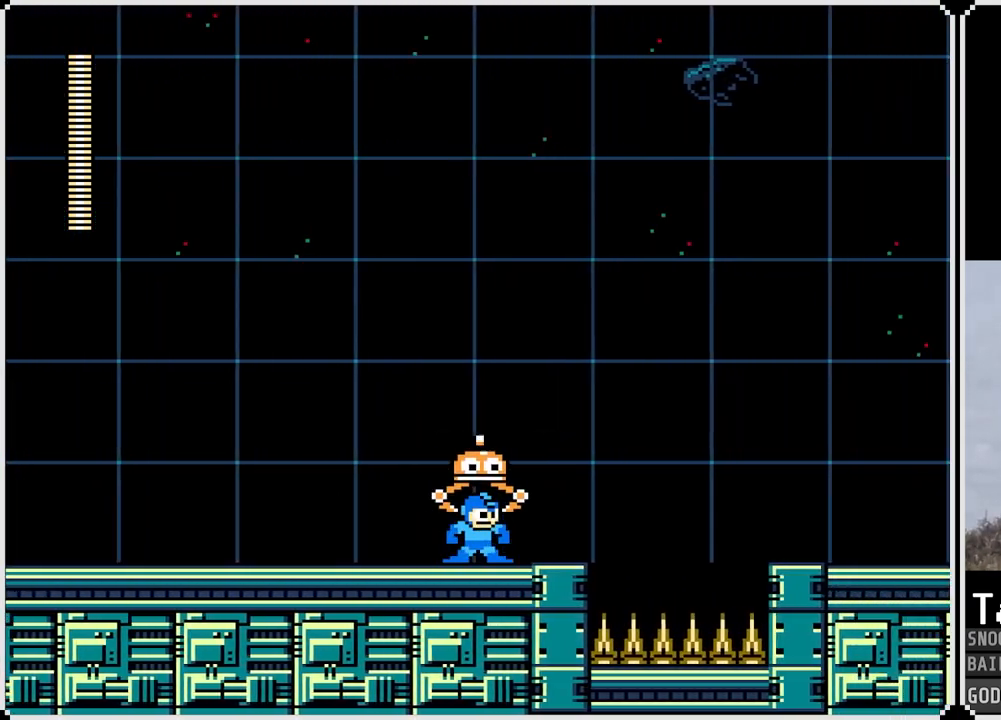
{"buttons": ["CROSS", "DPAD_RIGHT"], "left_stick": "center", "right_stick": "center", "events": [[33, "CROSS", "down"]]}
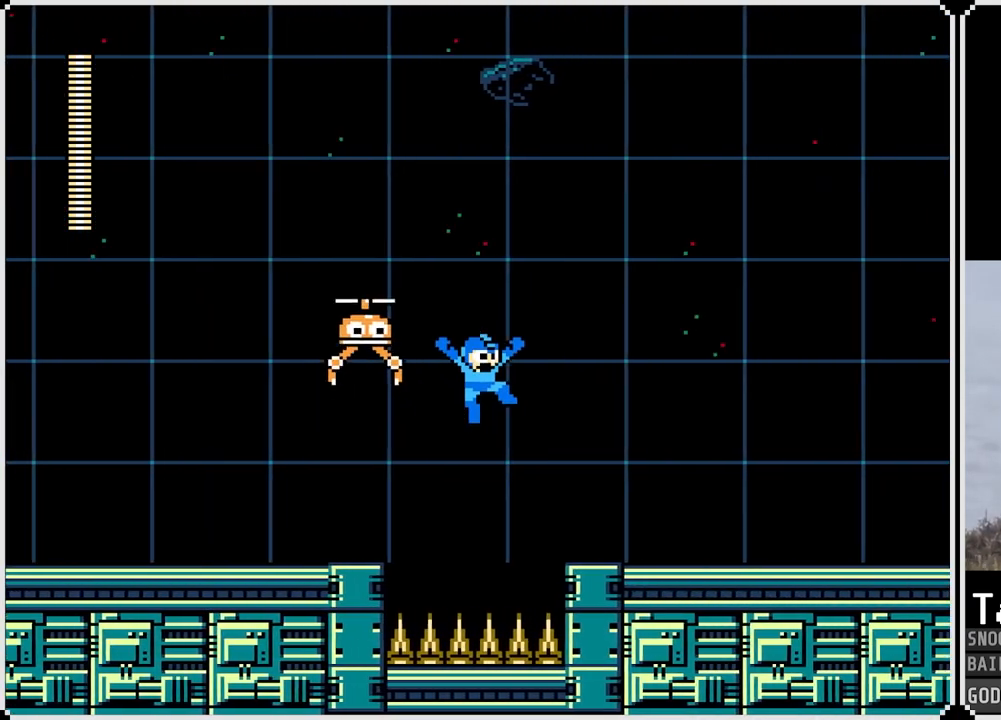
{"buttons": ["DPAD_RIGHT"], "left_stick": "center", "right_stick": "center", "events": [[250, "CROSS", "up"]]}
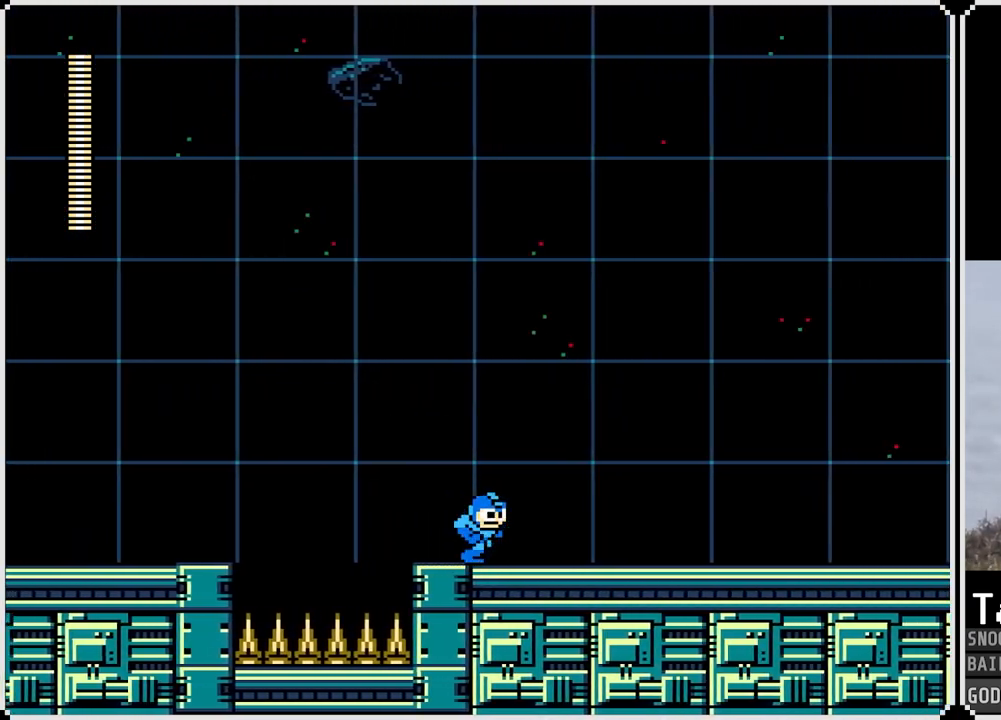
{"buttons": ["DPAD_RIGHT"], "left_stick": "center", "right_stick": "center", "events": []}
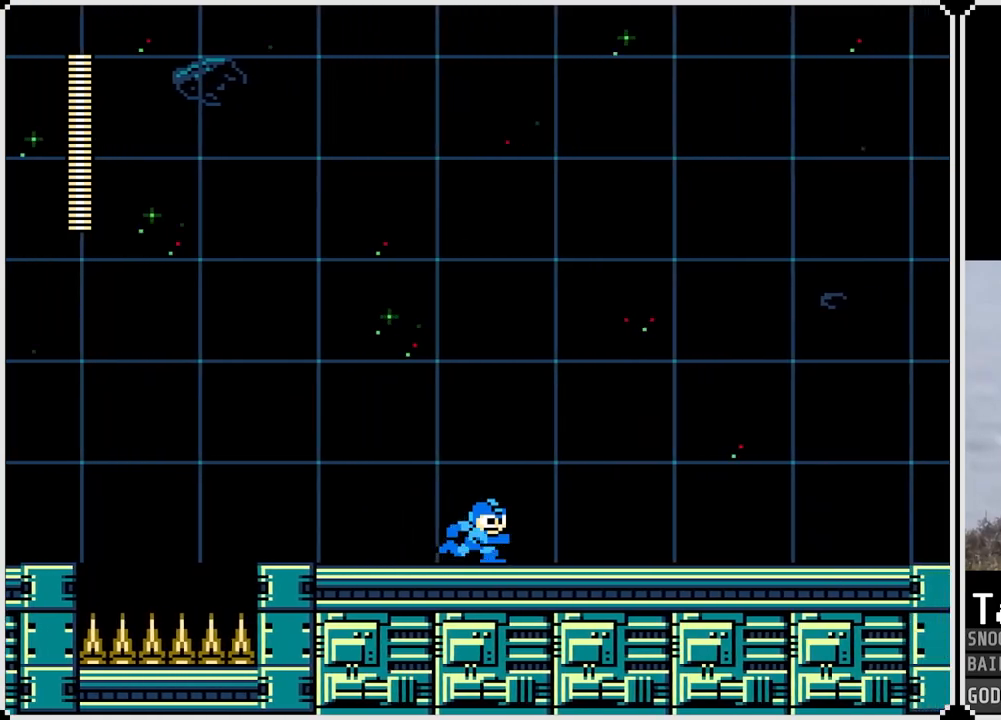
{"buttons": ["DPAD_LEFT"], "left_stick": "center", "right_stick": "center", "events": [[434, "DPAD_RIGHT", "up"], [451, "DPAD_LEFT", "down"]]}
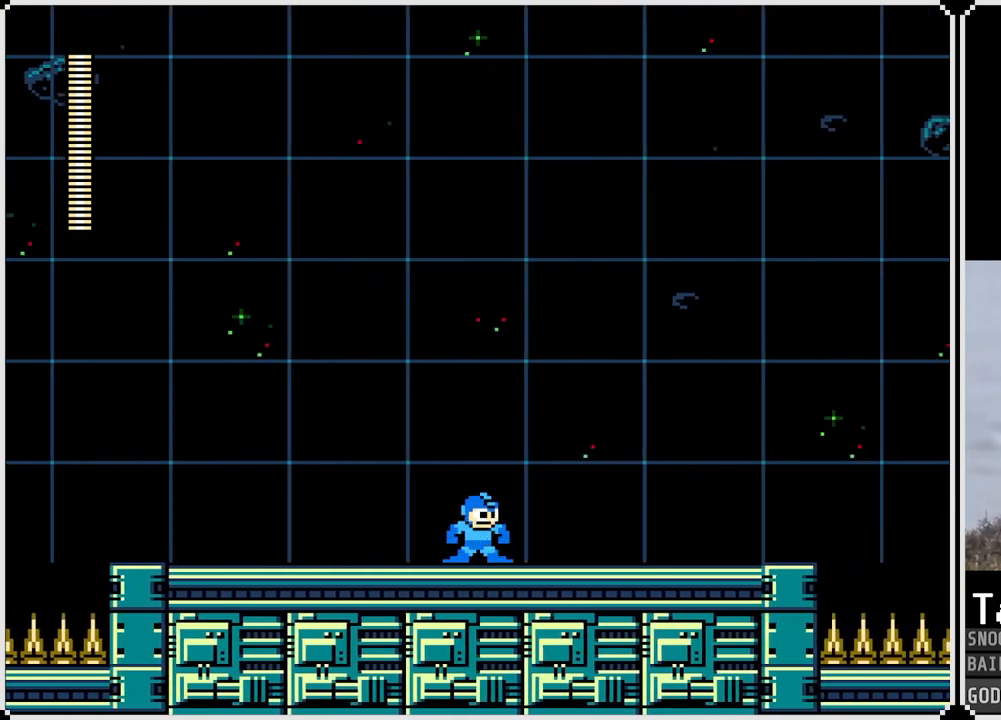
{"buttons": ["DPAD_RIGHT"], "left_stick": "center", "right_stick": "center", "events": [[250, "DPAD_LEFT", "up"], [267, "DPAD_RIGHT", "down"]]}